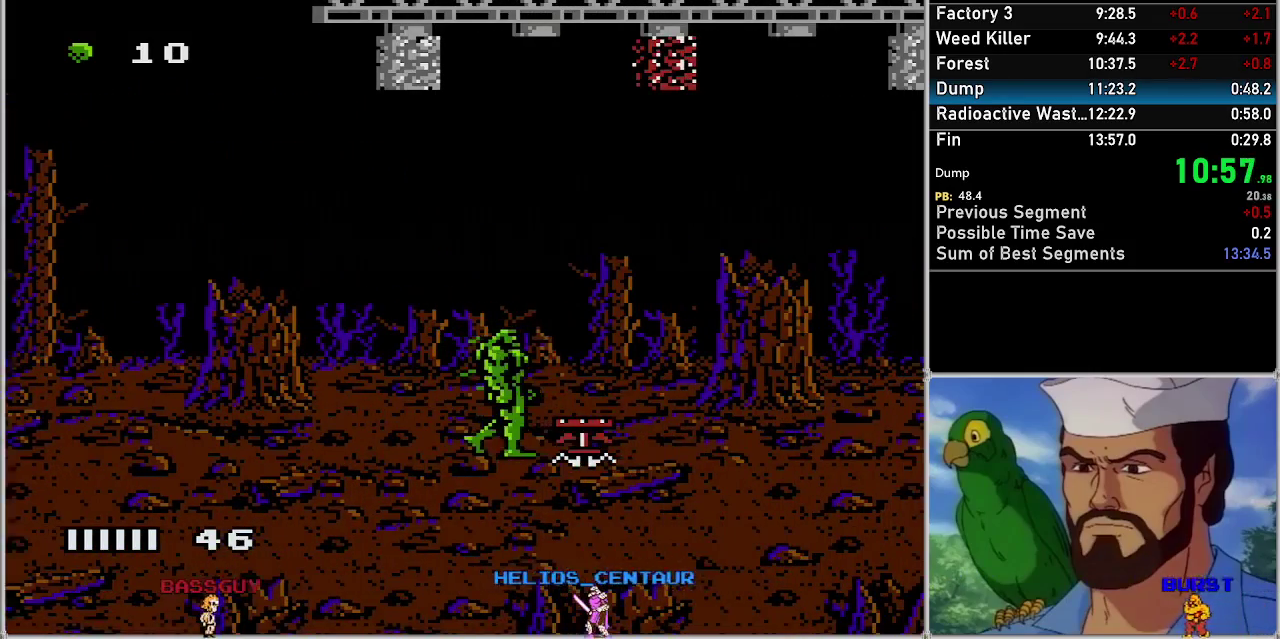
Gameplay with a controller (Nintendo layout); each line is a JSON object with the inputs held at the frame after it. "events" lists button and stick changes between this image and that frame as [ms after this image, input, new state], when the widget could be followed in between. Not read: A L3 R3.
{"buttons": ["DPAD_RIGHT"], "events": [[233, "DPAD_RIGHT", "up"], [467, "DPAD_RIGHT", "down"]]}
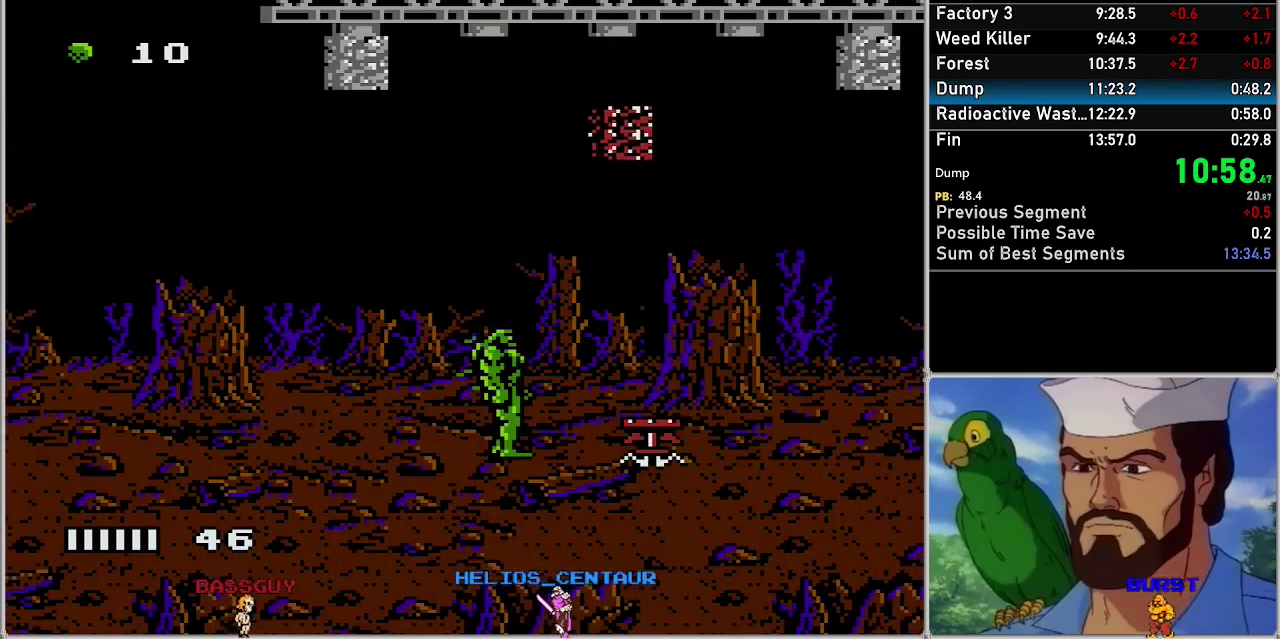
{"buttons": [], "events": [[150, "DPAD_RIGHT", "up"]]}
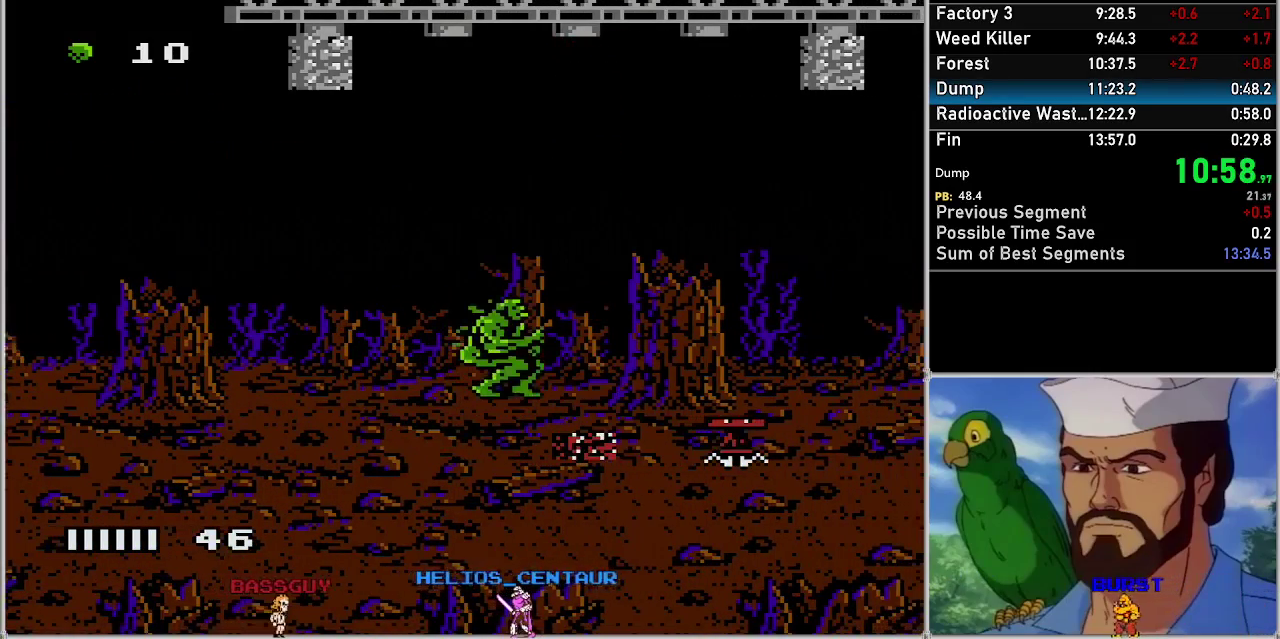
{"buttons": ["DPAD_RIGHT"], "events": [[17, "DPAD_RIGHT", "down"]]}
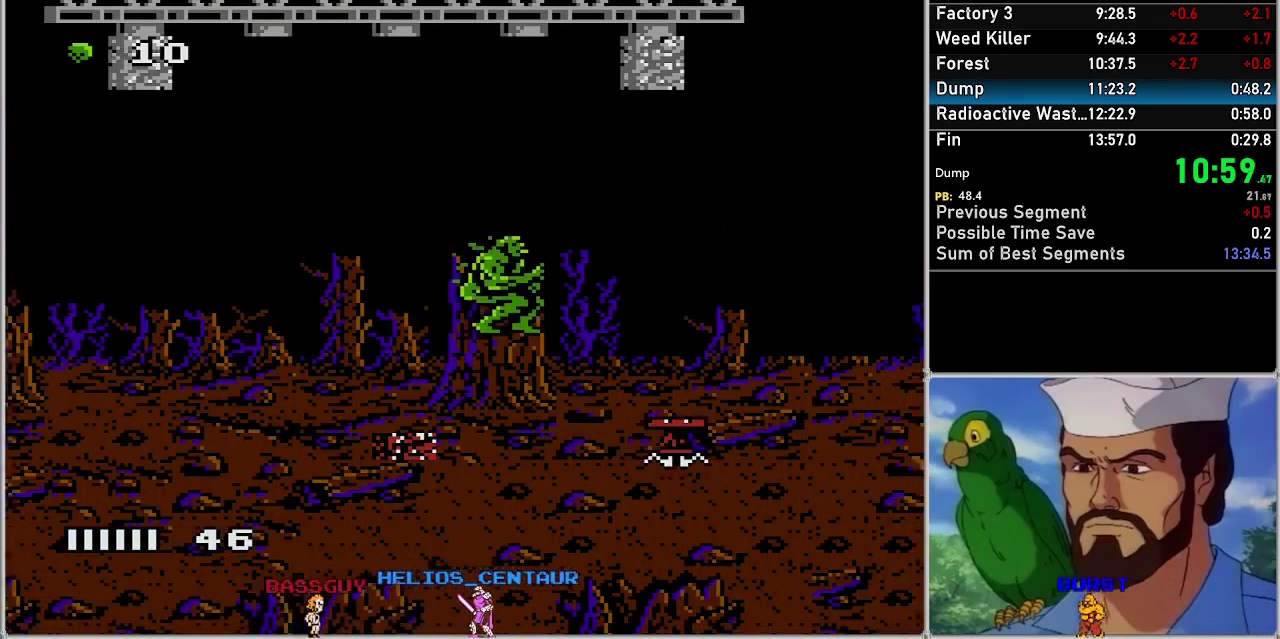
{"buttons": ["DPAD_RIGHT"], "events": []}
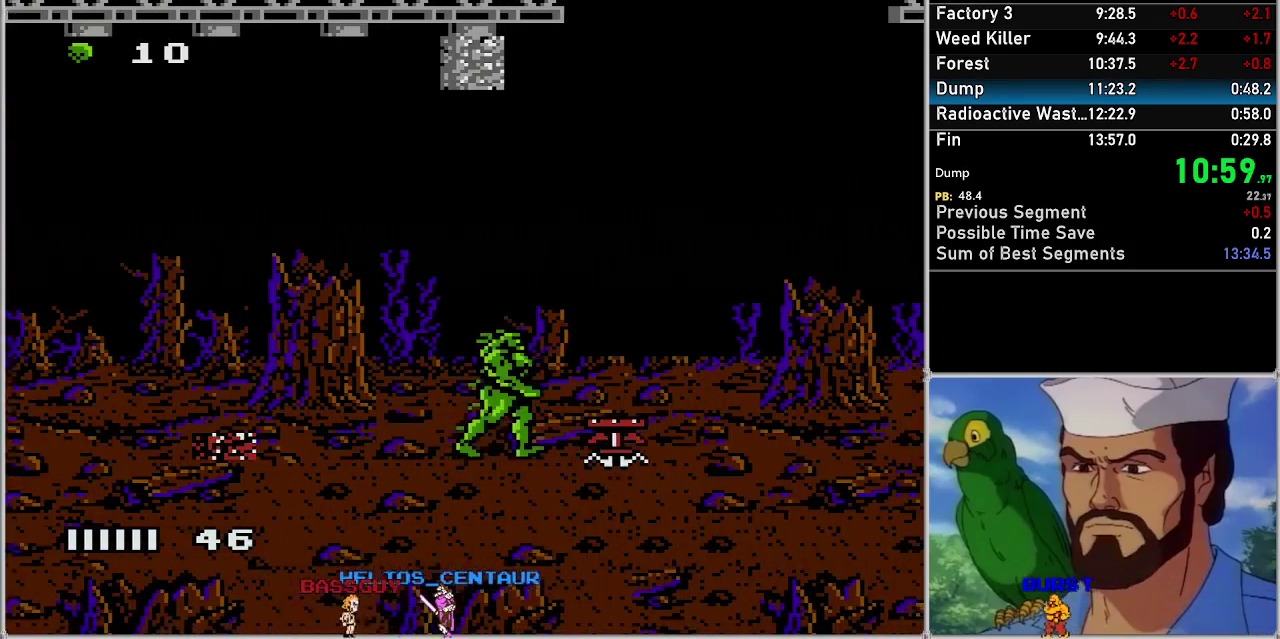
{"buttons": ["DPAD_RIGHT"], "events": []}
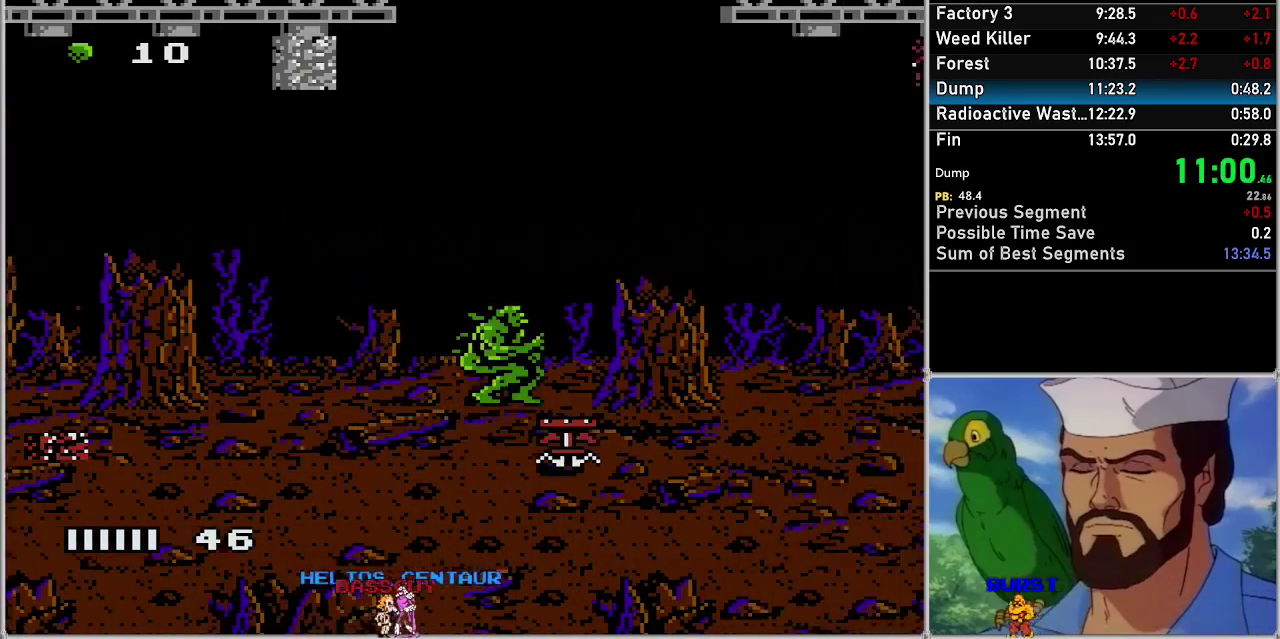
{"buttons": ["DPAD_RIGHT"], "events": []}
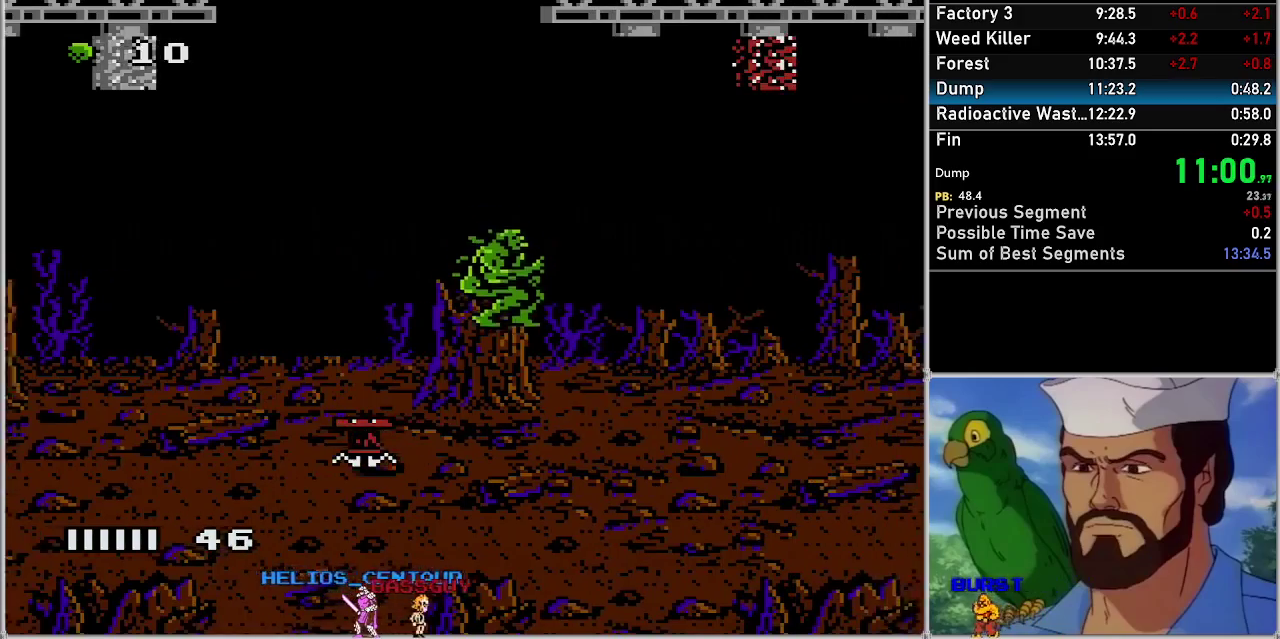
{"buttons": ["DPAD_RIGHT"], "events": []}
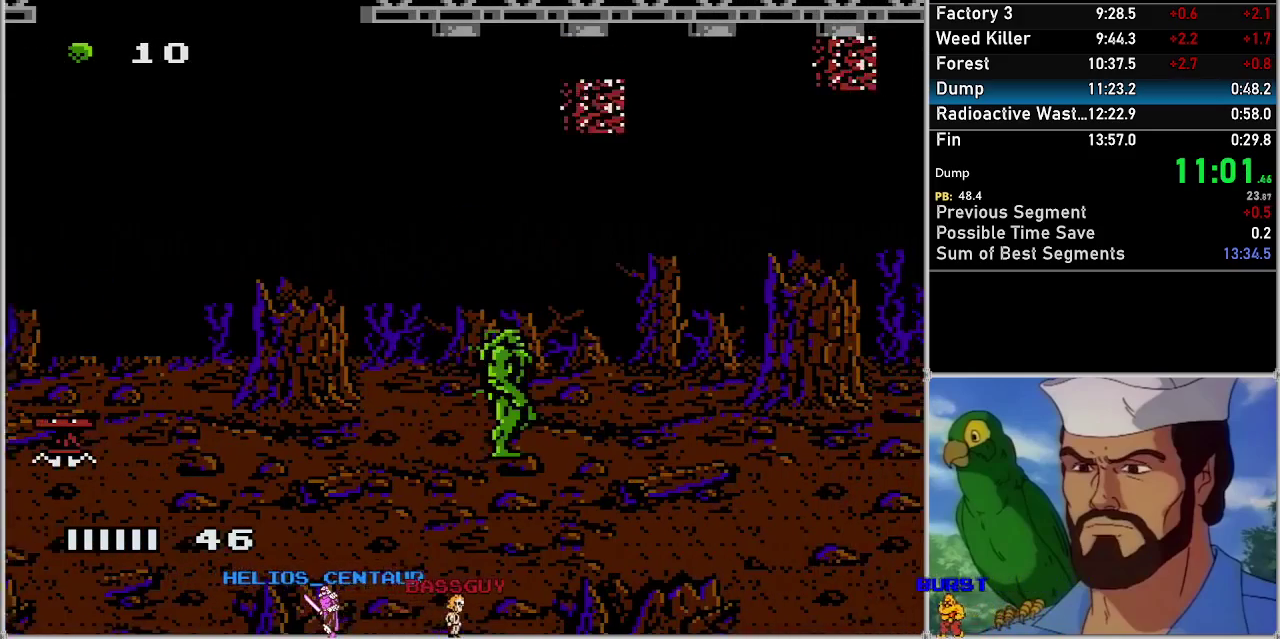
{"buttons": ["DPAD_RIGHT"], "events": []}
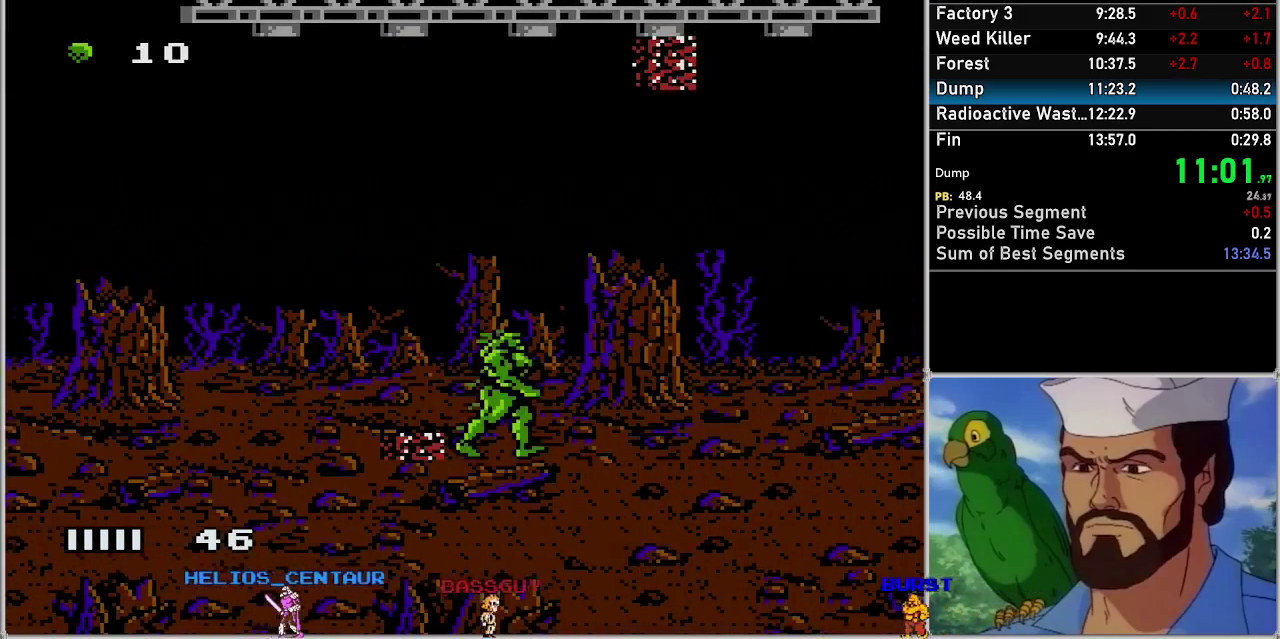
{"buttons": ["DPAD_RIGHT"], "events": []}
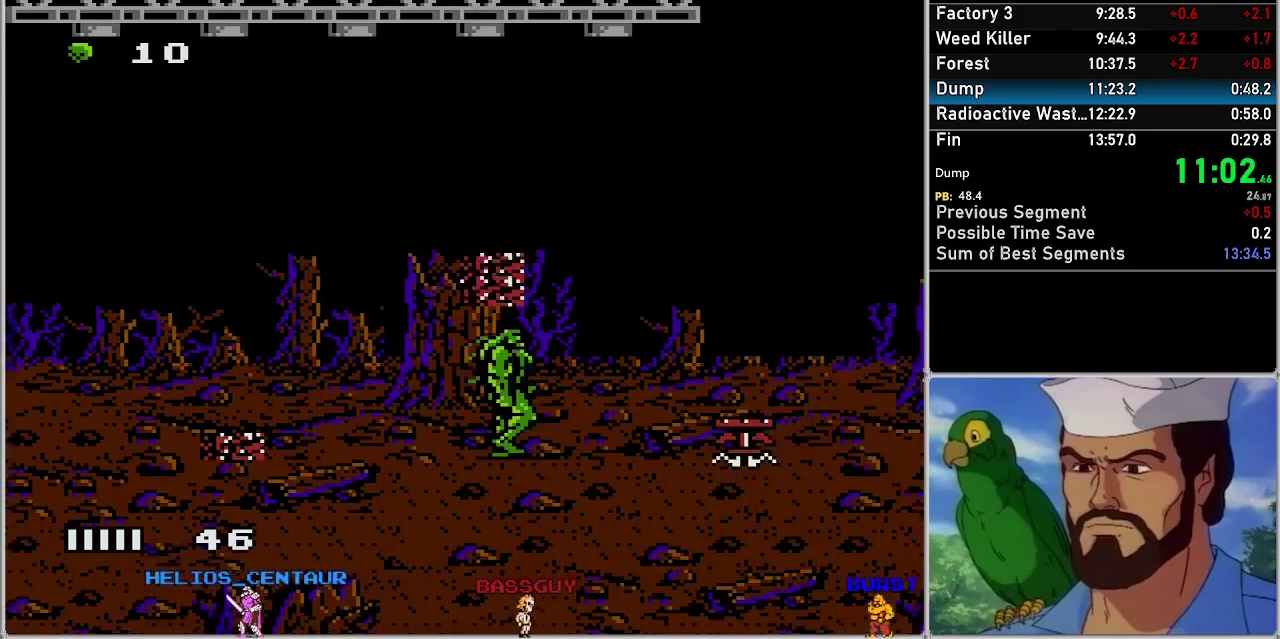
{"buttons": ["DPAD_RIGHT"], "events": []}
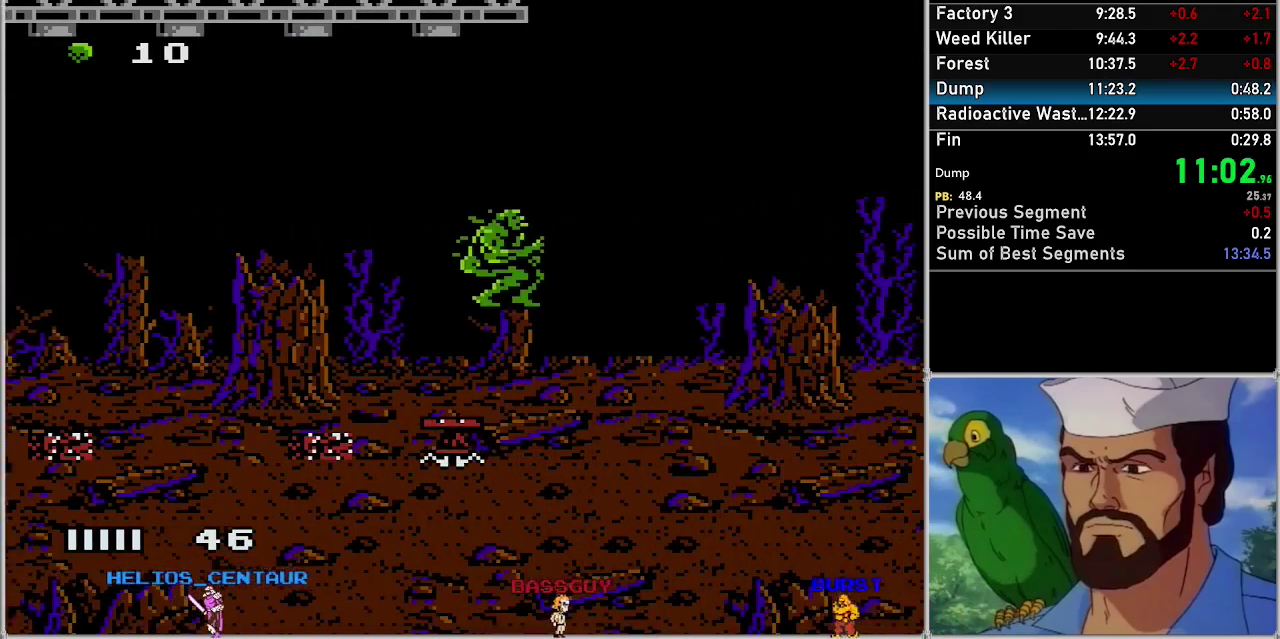
{"buttons": ["DPAD_RIGHT"], "events": []}
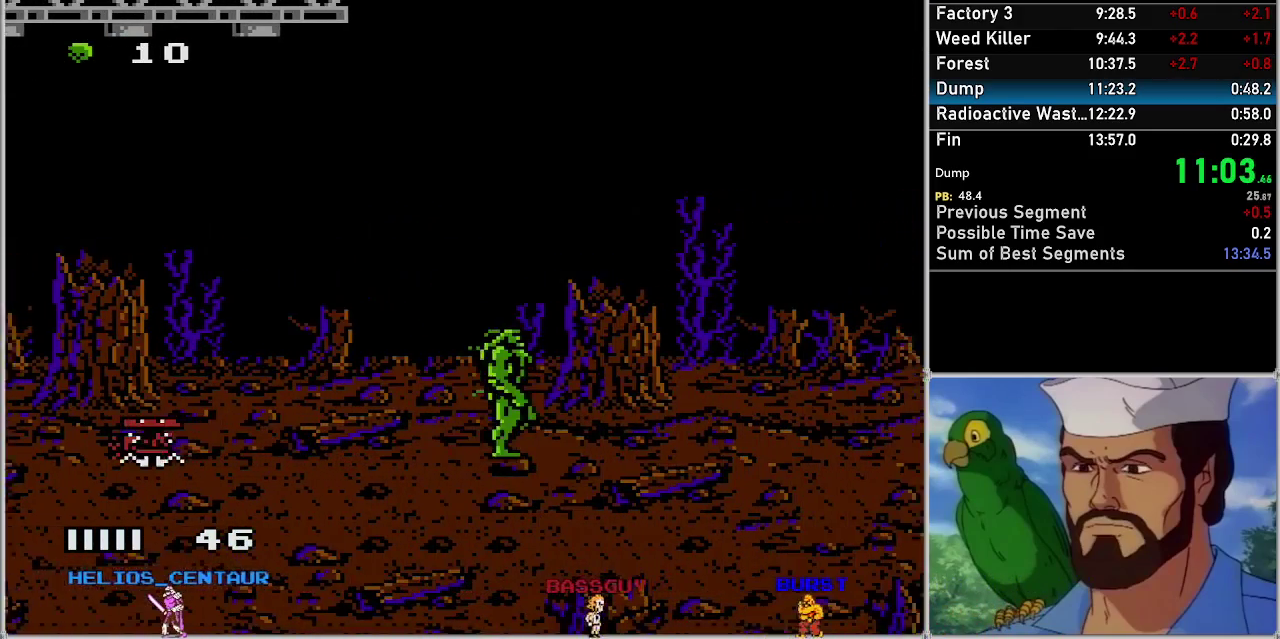
{"buttons": ["DPAD_RIGHT"], "events": []}
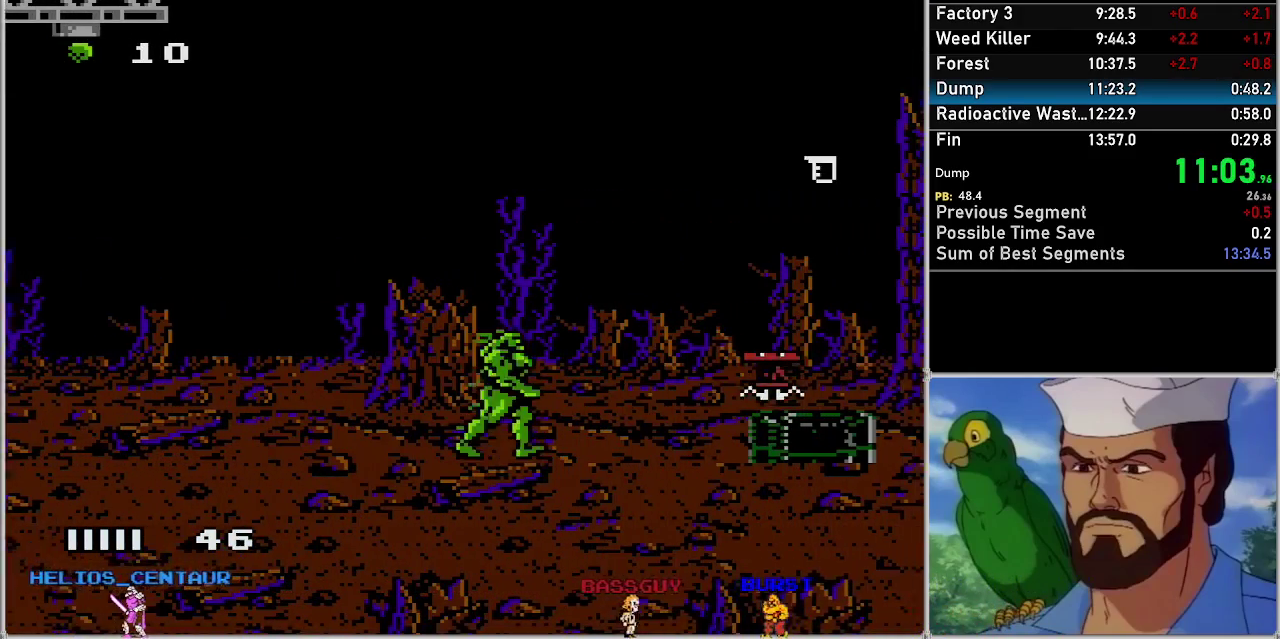
{"buttons": ["DPAD_RIGHT"], "events": []}
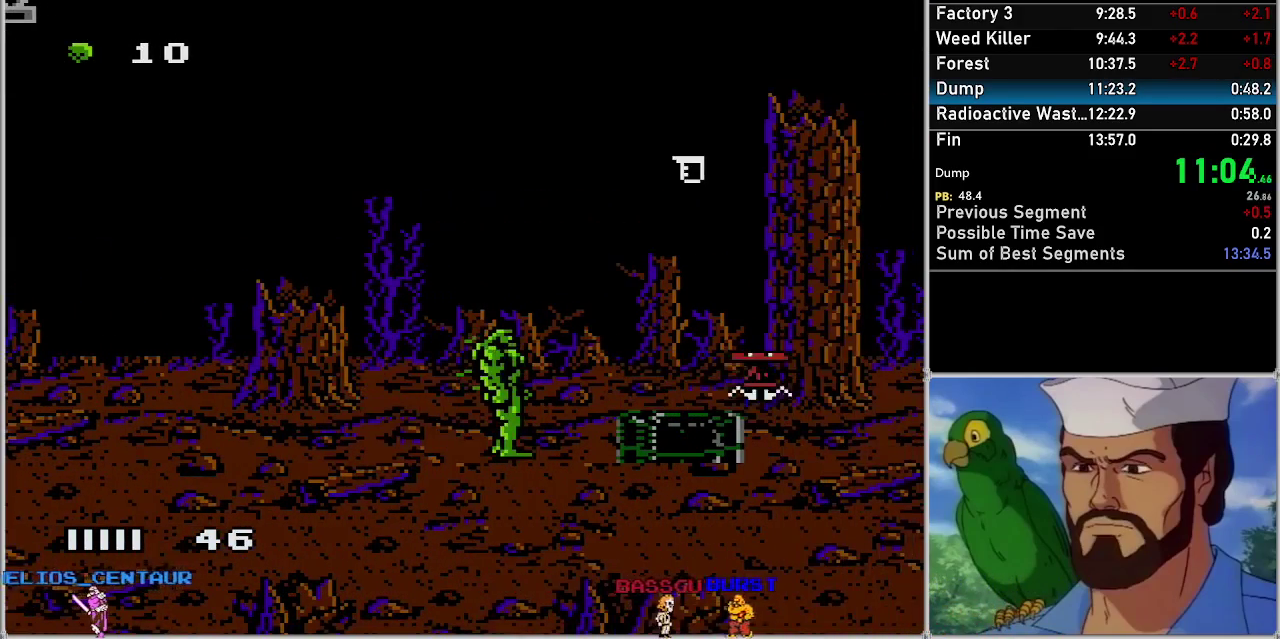
{"buttons": [], "events": [[33, "DPAD_RIGHT", "up"]]}
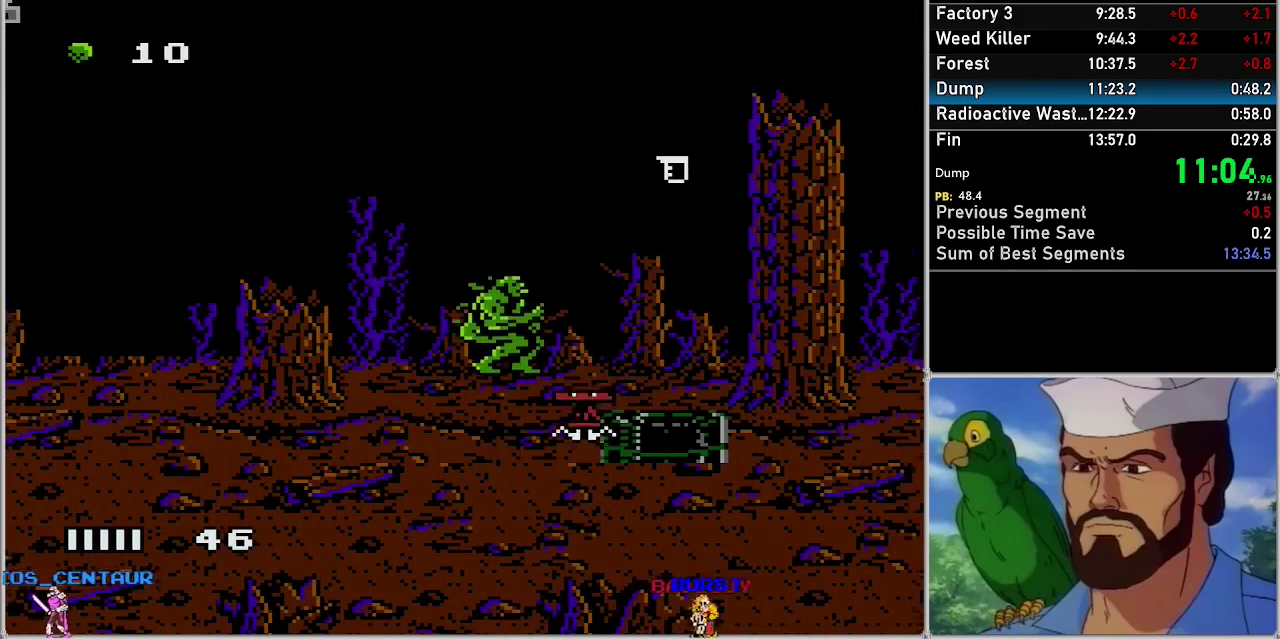
{"buttons": ["DPAD_RIGHT"], "events": [[150, "DPAD_RIGHT", "down"]]}
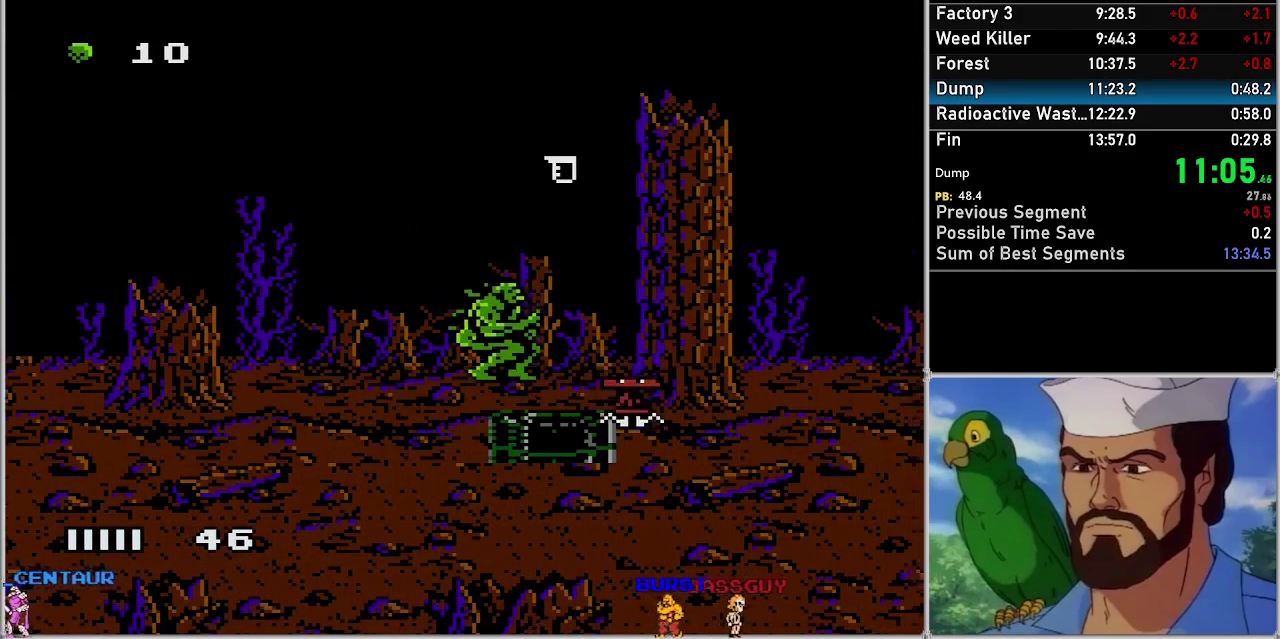
{"buttons": ["DPAD_RIGHT"], "events": [[83, "DPAD_RIGHT", "up"], [300, "DPAD_RIGHT", "down"]]}
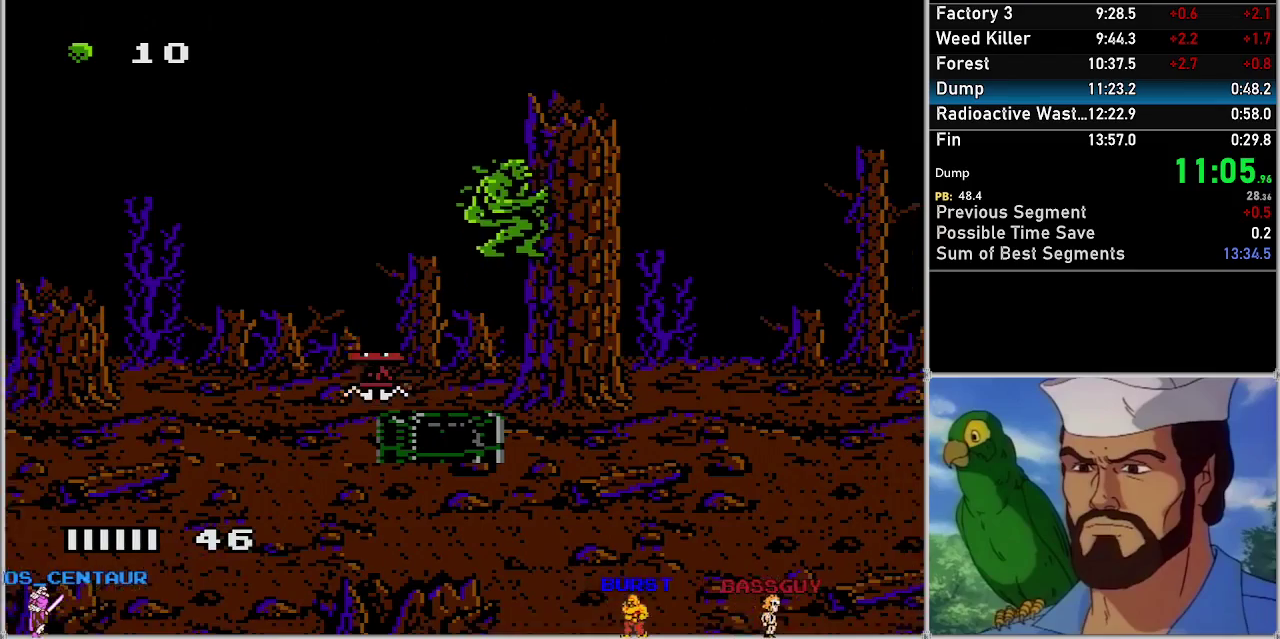
{"buttons": ["DPAD_RIGHT"], "events": []}
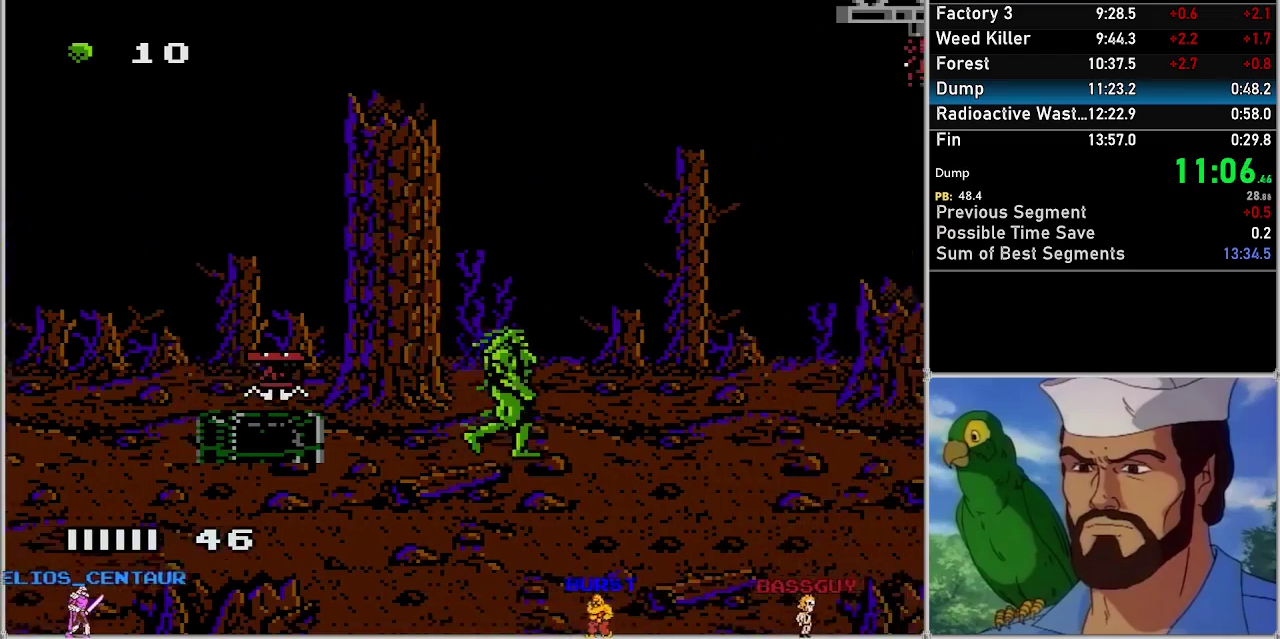
{"buttons": ["DPAD_RIGHT"], "events": []}
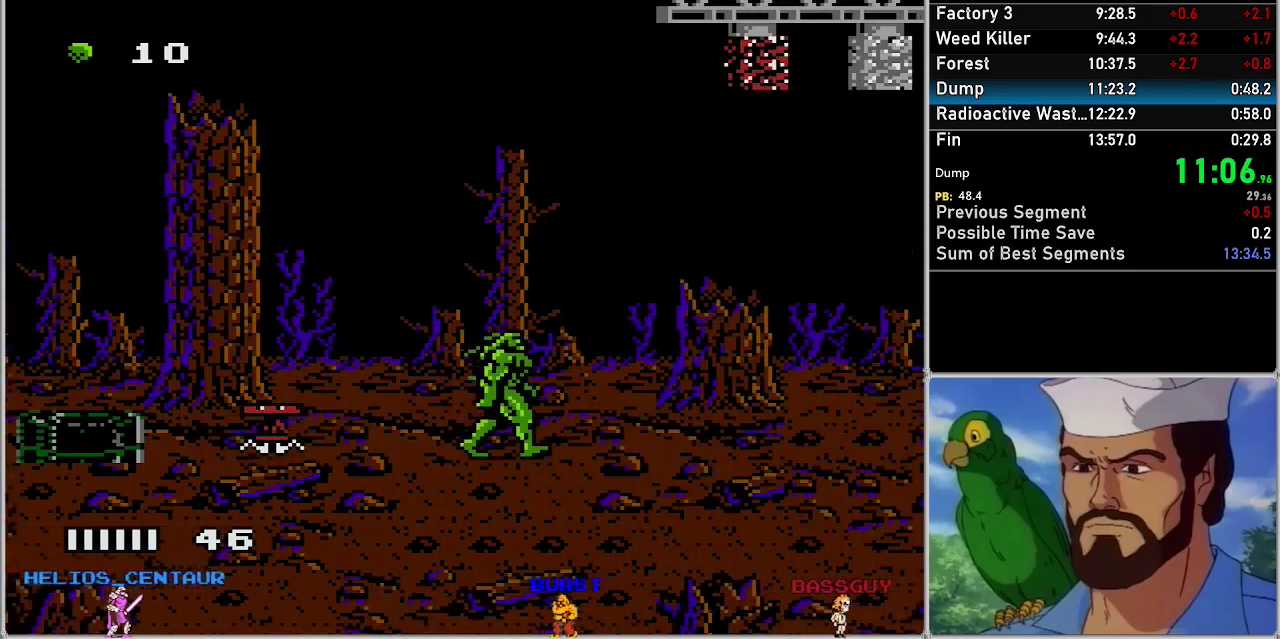
{"buttons": ["DPAD_RIGHT"], "events": []}
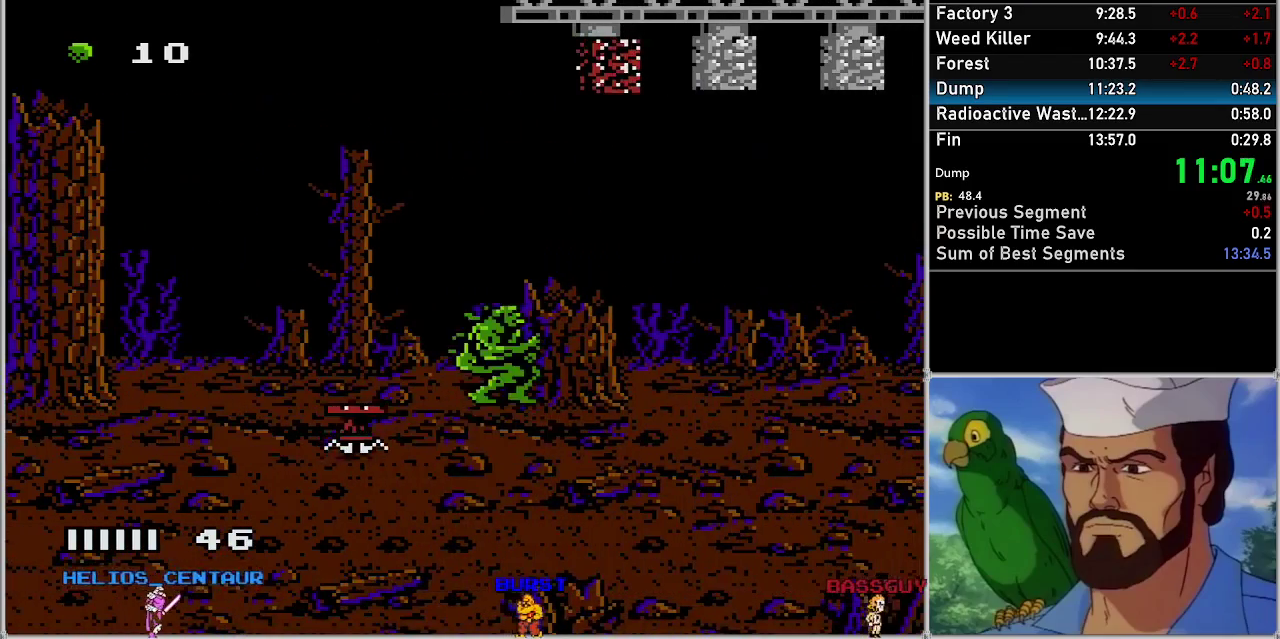
{"buttons": [], "events": [[117, "DPAD_RIGHT", "up"]]}
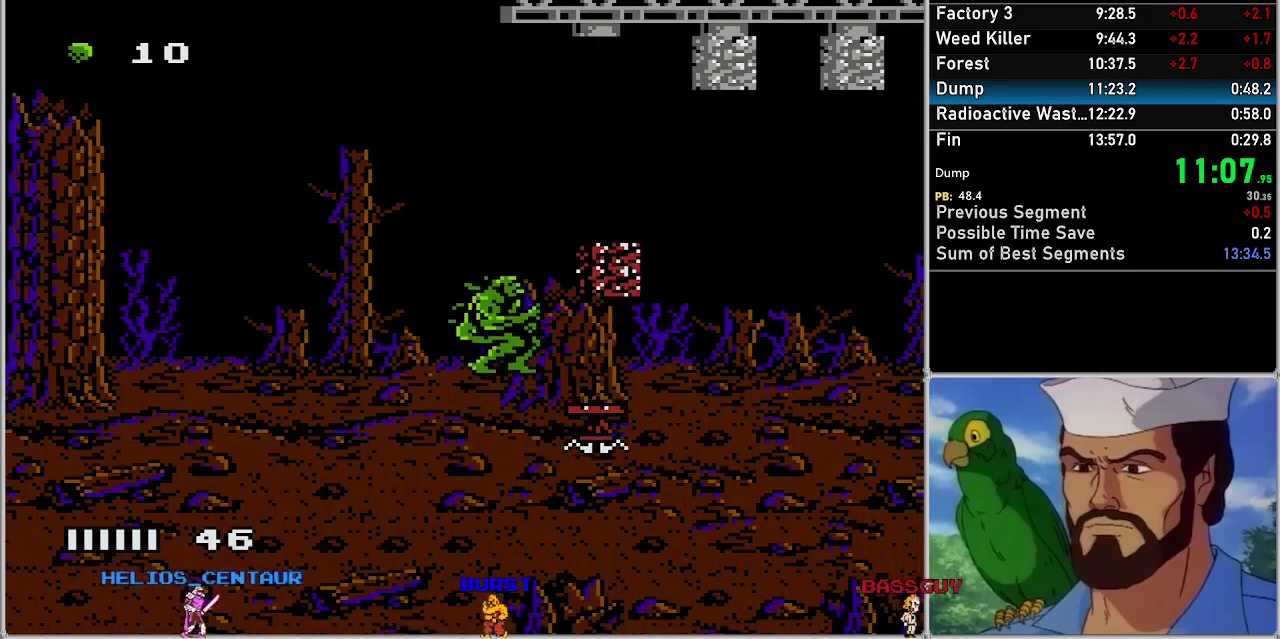
{"buttons": ["DPAD_RIGHT"], "events": [[300, "DPAD_RIGHT", "down"]]}